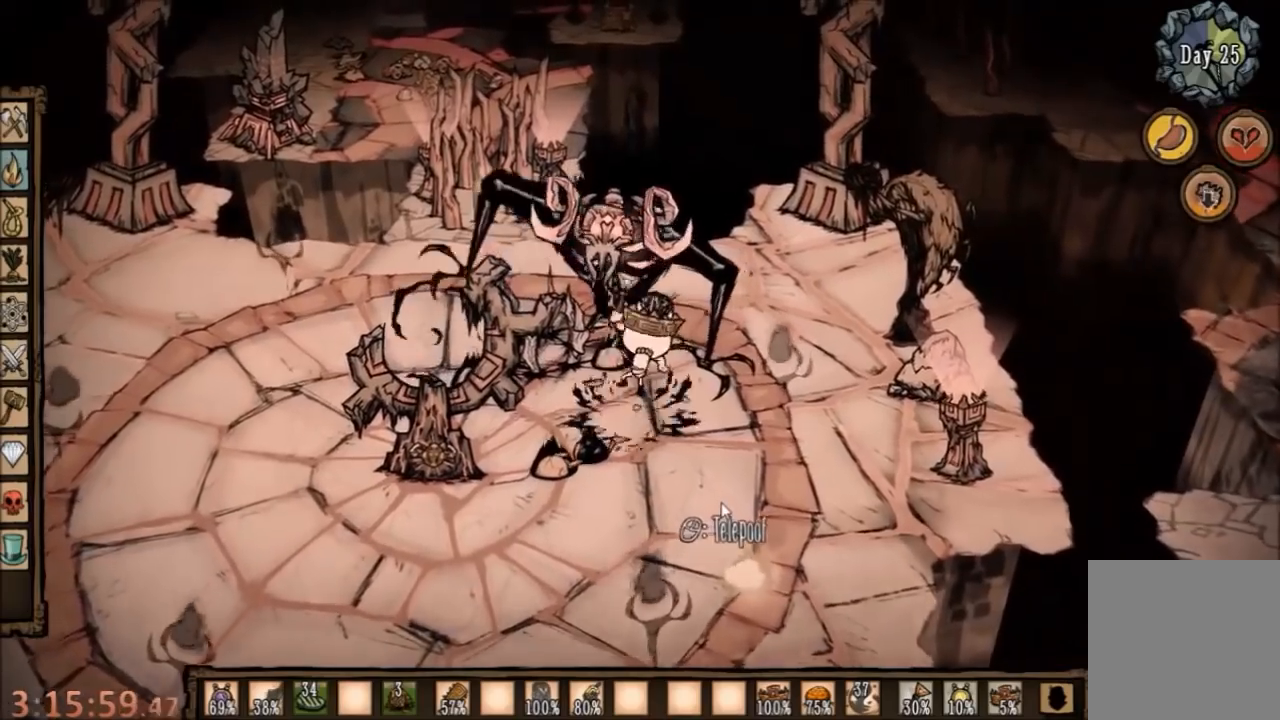
Gameplay with keyboard and mouse; each line is a JSON object with the keys and mouse buttons held at the frame after it. "events" lists presses ("down") and releases ("up") of "1", "2", "3", "4", "5", "a", "c", "ctrl", "d", "e", "f", "q", "r", "s", "shift", "space", "tab", "v", "w", "x", "z", "mouse_left" and "mouse_right" between this image and that frame as [ms after this image, input, new state], when the widget could be followed in between. "mouse_left", "mouse_right" = the "left", "right" buttons of the "mouse" list. No other keys are recorded. Mouse movement is not recorded.
{"keys": ["s"], "mouse": [], "events": [[200, "space", "up"], [367, "s", "down"]]}
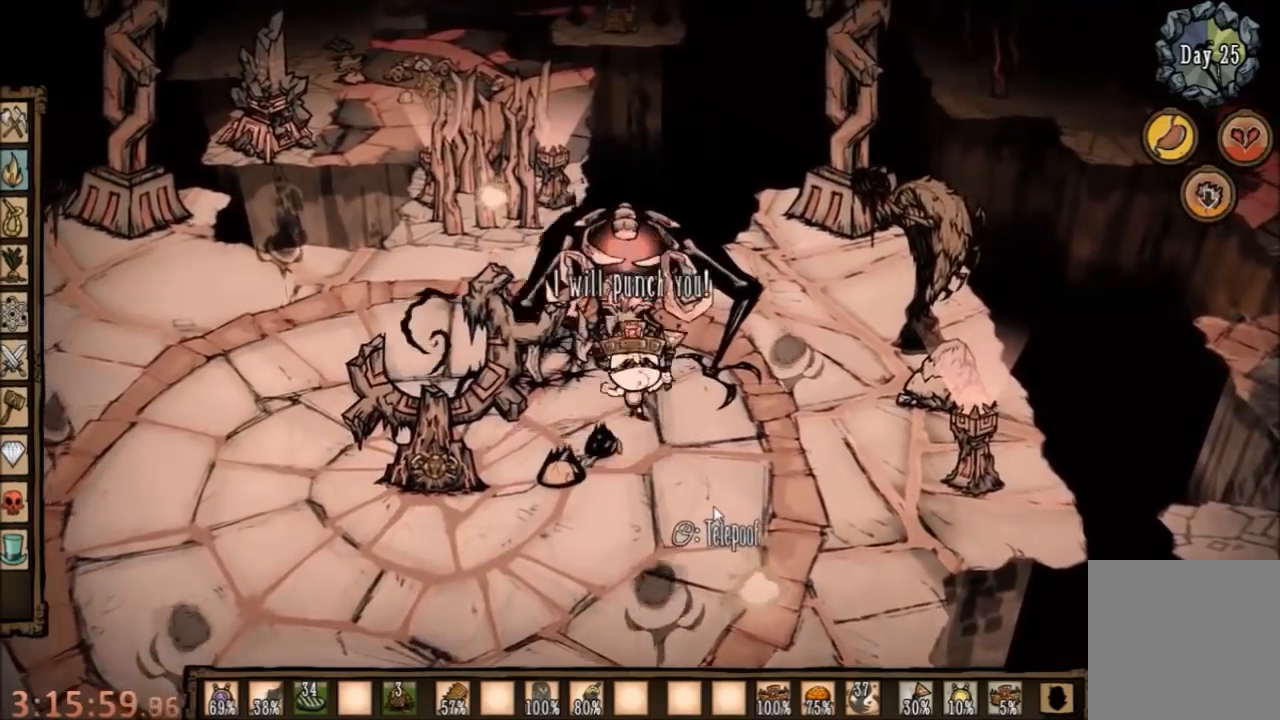
{"keys": [], "mouse": [], "events": [[67, "space", "down"], [134, "s", "up"], [500, "space", "up"]]}
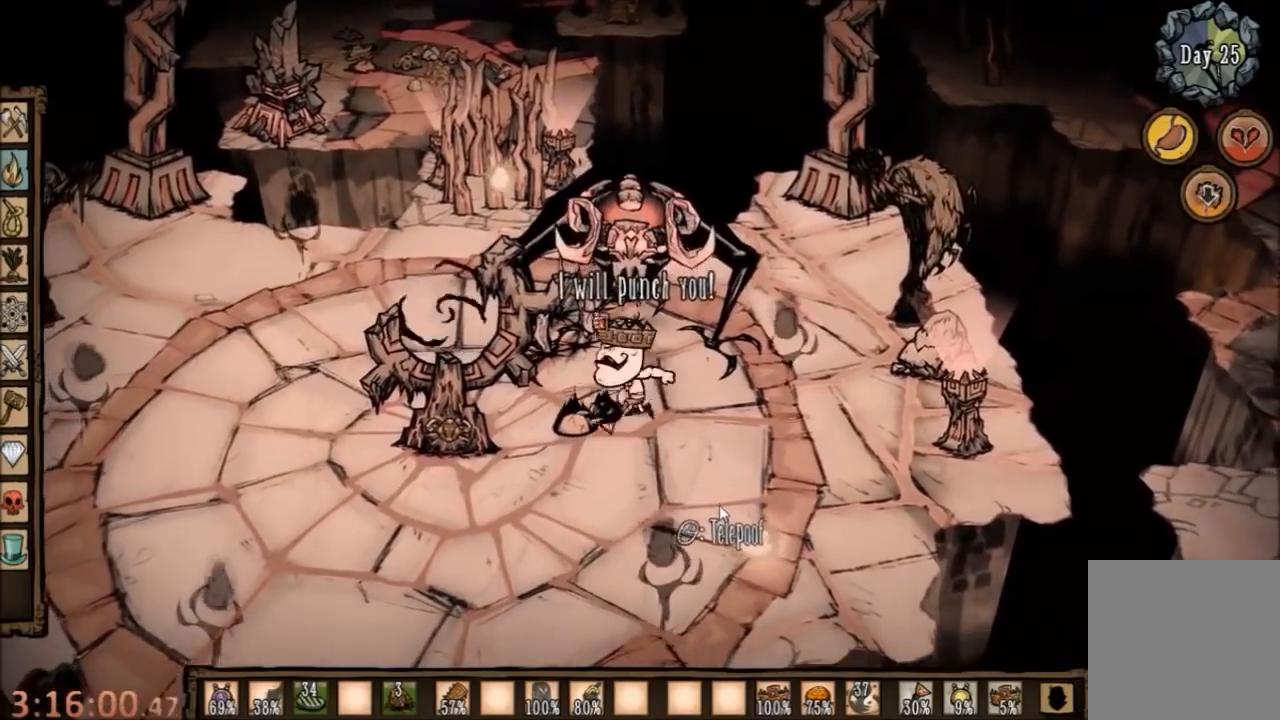
{"keys": ["space"], "mouse": [], "events": [[67, "a", "down"], [134, "s", "down"], [167, "s", "up"], [200, "space", "down"], [234, "a", "up"]]}
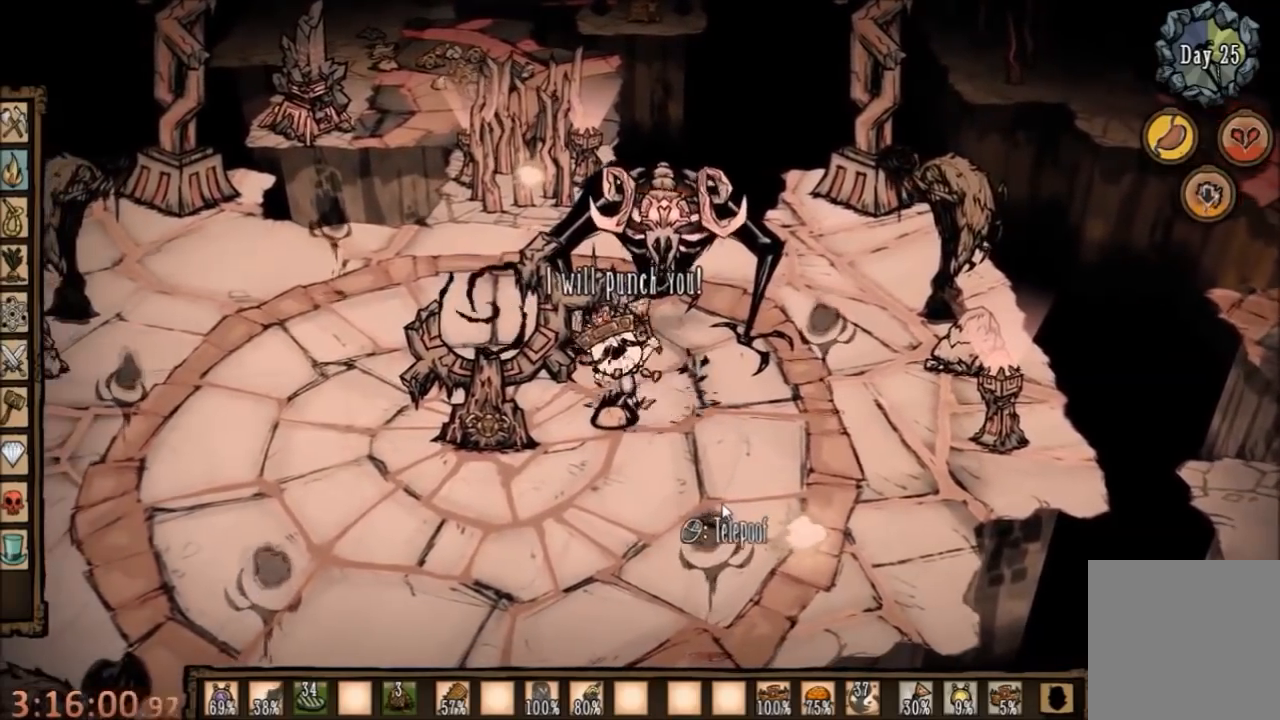
{"keys": ["space"], "mouse": [], "events": [[200, "a", "down"], [234, "space", "up"], [234, "w", "down"], [367, "a", "up"], [400, "space", "down"], [500, "w", "up"]]}
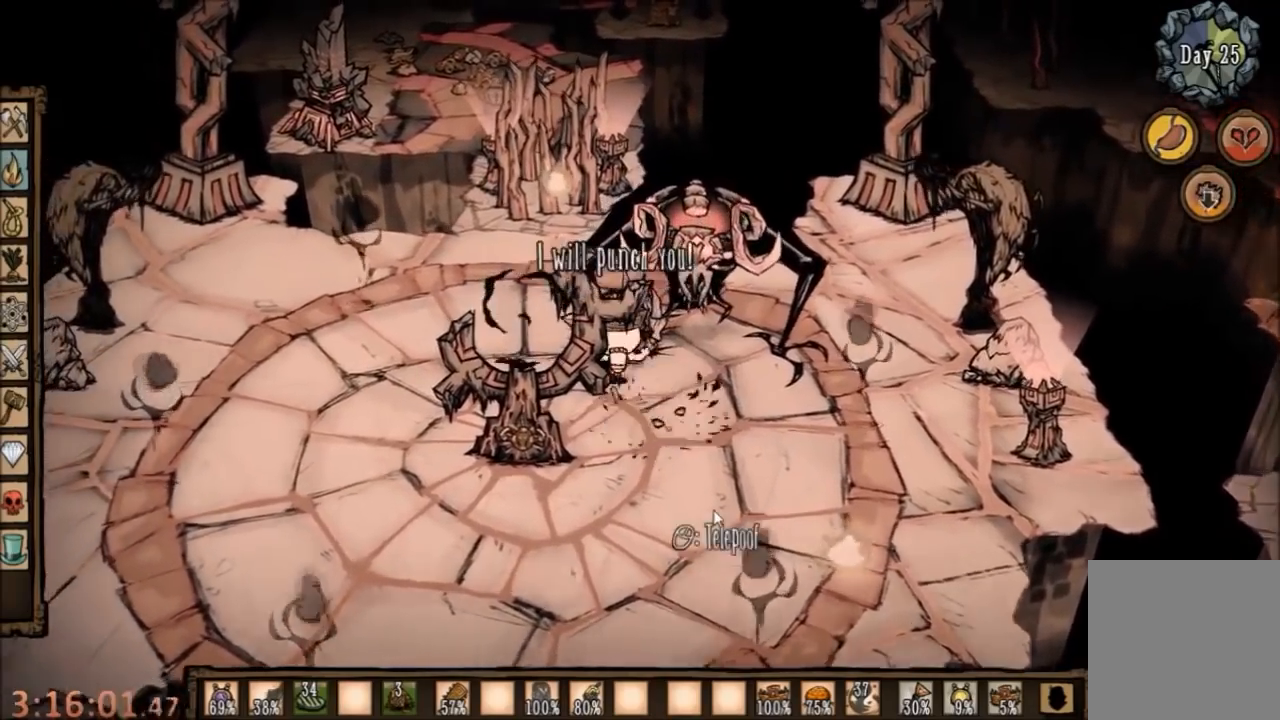
{"keys": ["s"], "mouse": [], "events": [[167, "e", "down"], [267, "e", "up"], [334, "space", "up"], [500, "s", "down"]]}
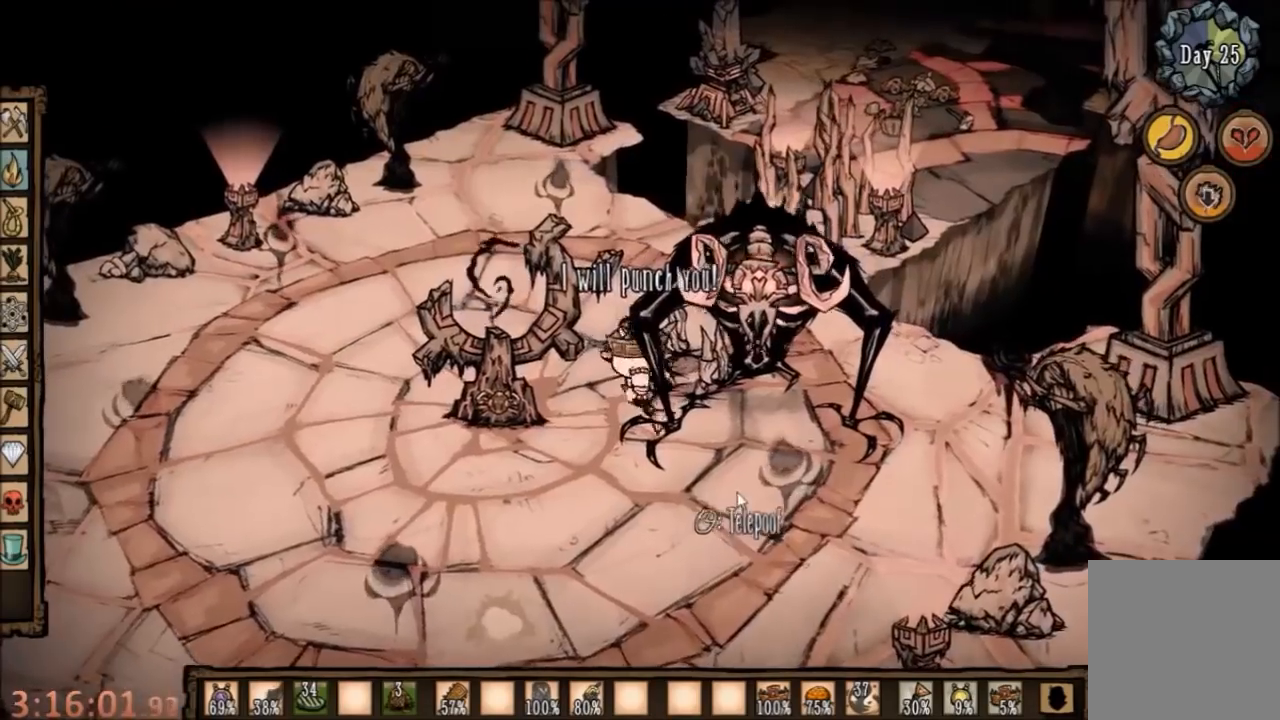
{"keys": ["a", "s"], "mouse": [], "events": [[67, "a", "down"]]}
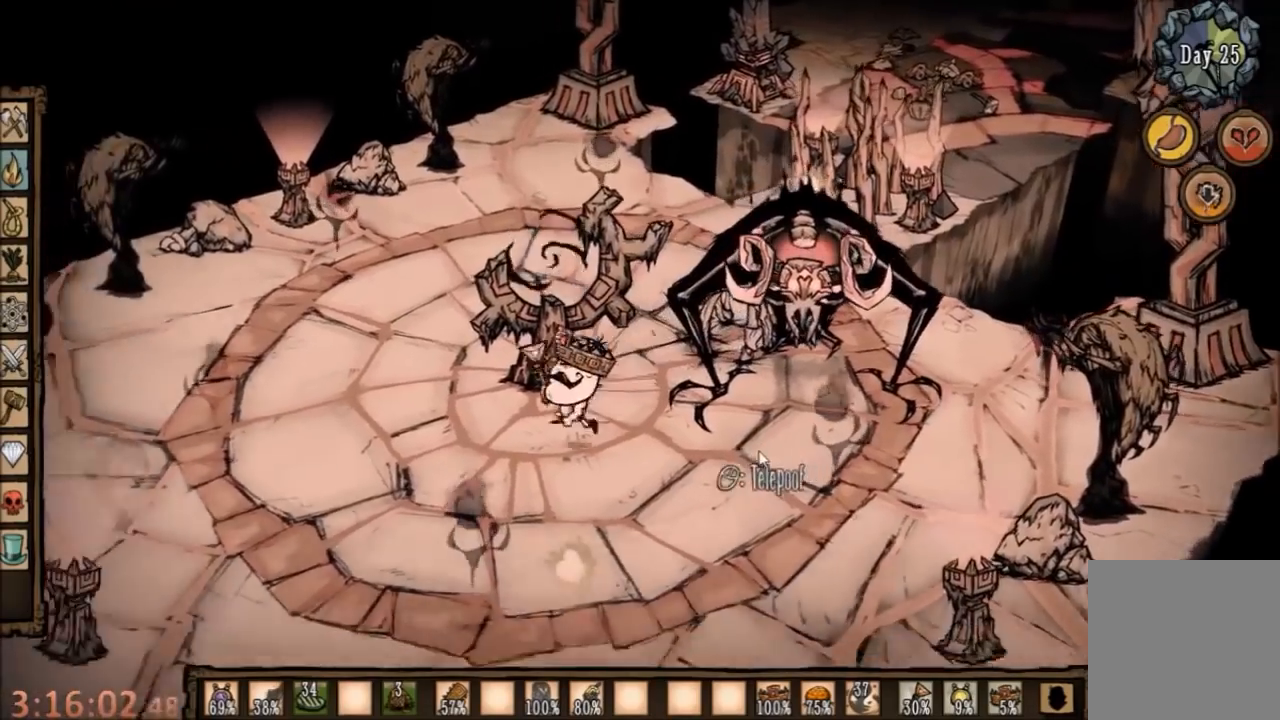
{"keys": ["space"], "mouse": [], "events": [[167, "a", "up"], [367, "shift", "down"], [434, "space", "down"], [500, "s", "up"], [500, "shift", "up"]]}
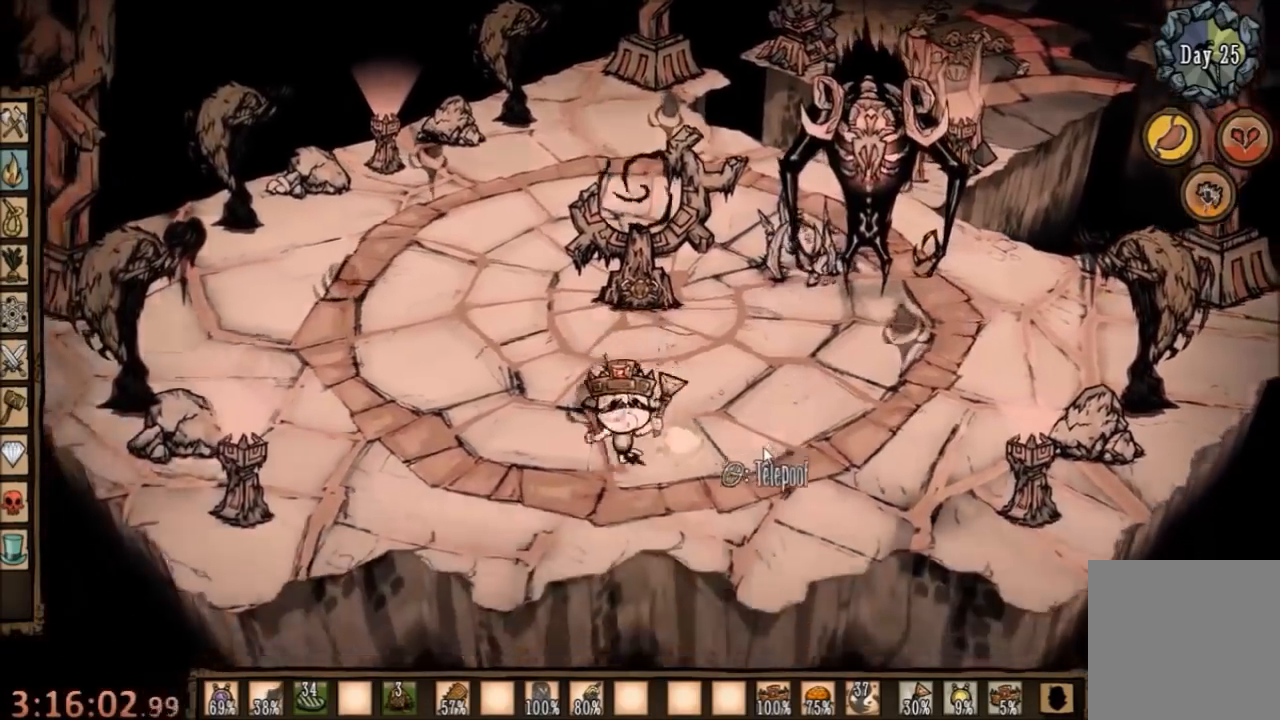
{"keys": ["space"], "mouse": [], "events": []}
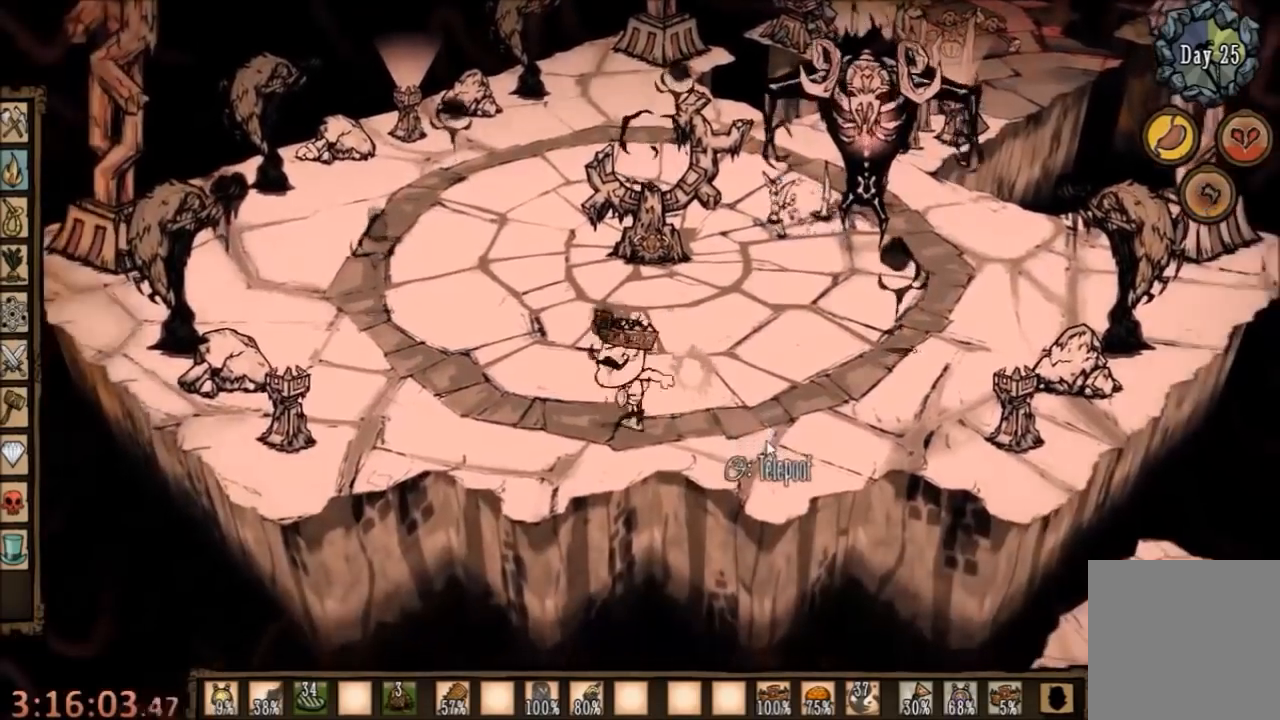
{"keys": ["a", "s"], "mouse": [], "events": [[67, "a", "down"], [67, "shift", "down"], [100, "space", "up"], [134, "shift", "up"], [500, "s", "down"]]}
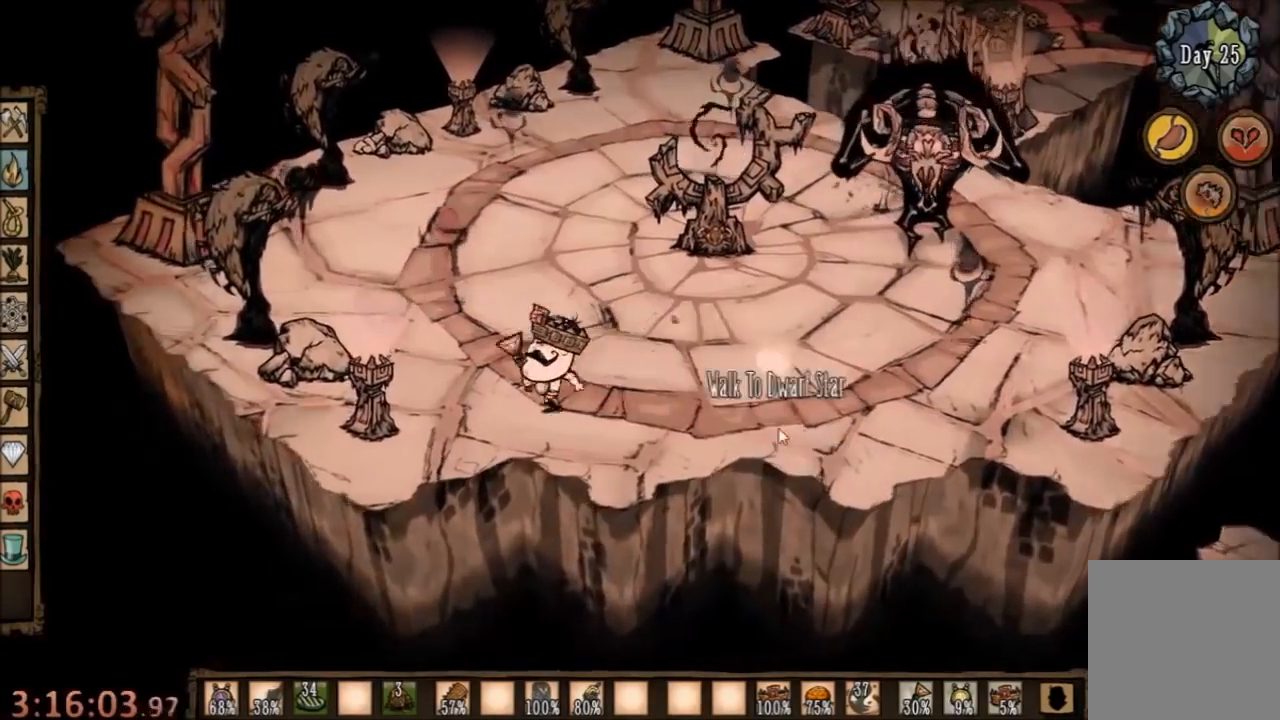
{"keys": [], "mouse": [], "events": [[67, "a", "up"], [134, "s", "up"]]}
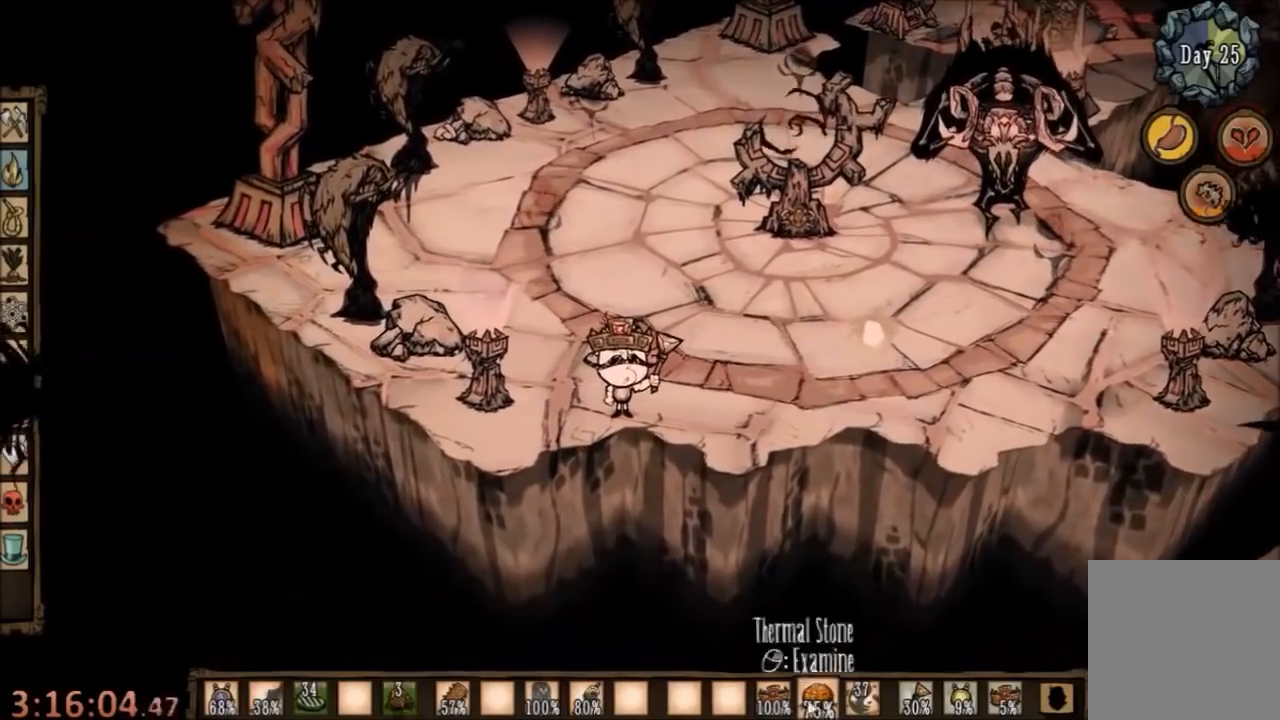
{"keys": [], "mouse": [], "events": [[400, "mouse_left", "down"], [500, "mouse_left", "up"]]}
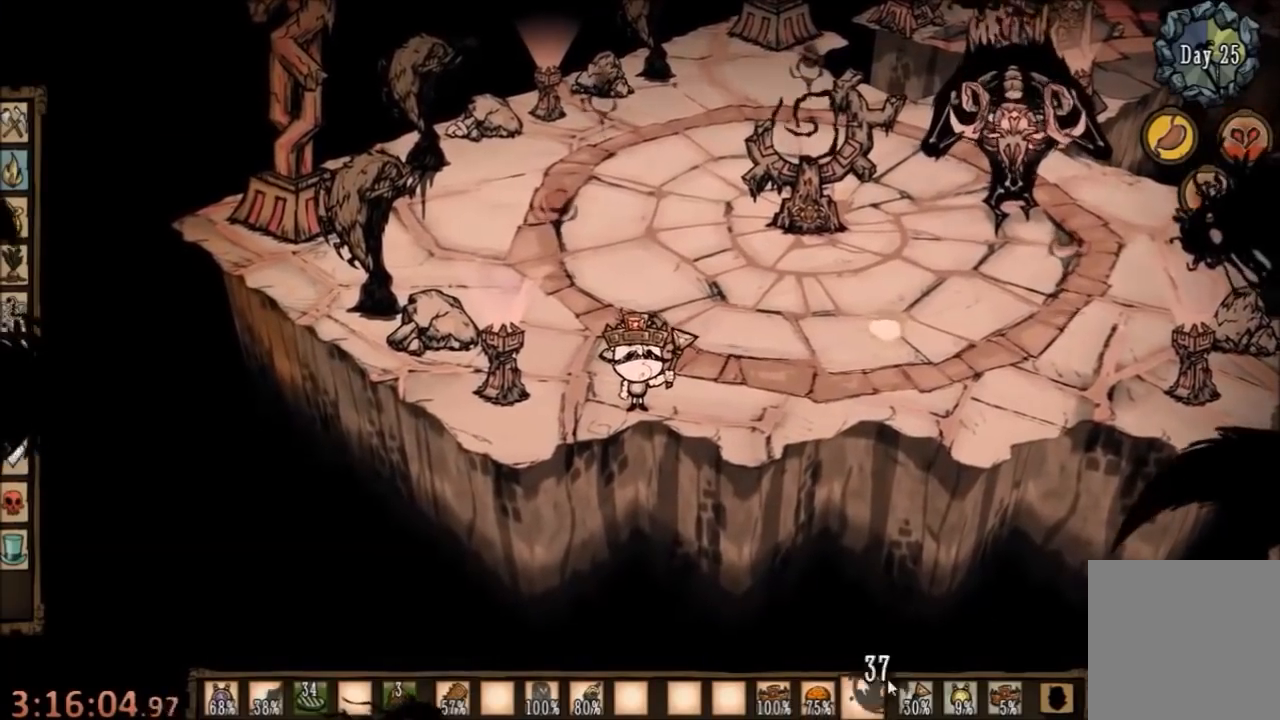
{"keys": [], "mouse": [], "events": [[334, "mouse_right", "down"], [400, "mouse_right", "up"]]}
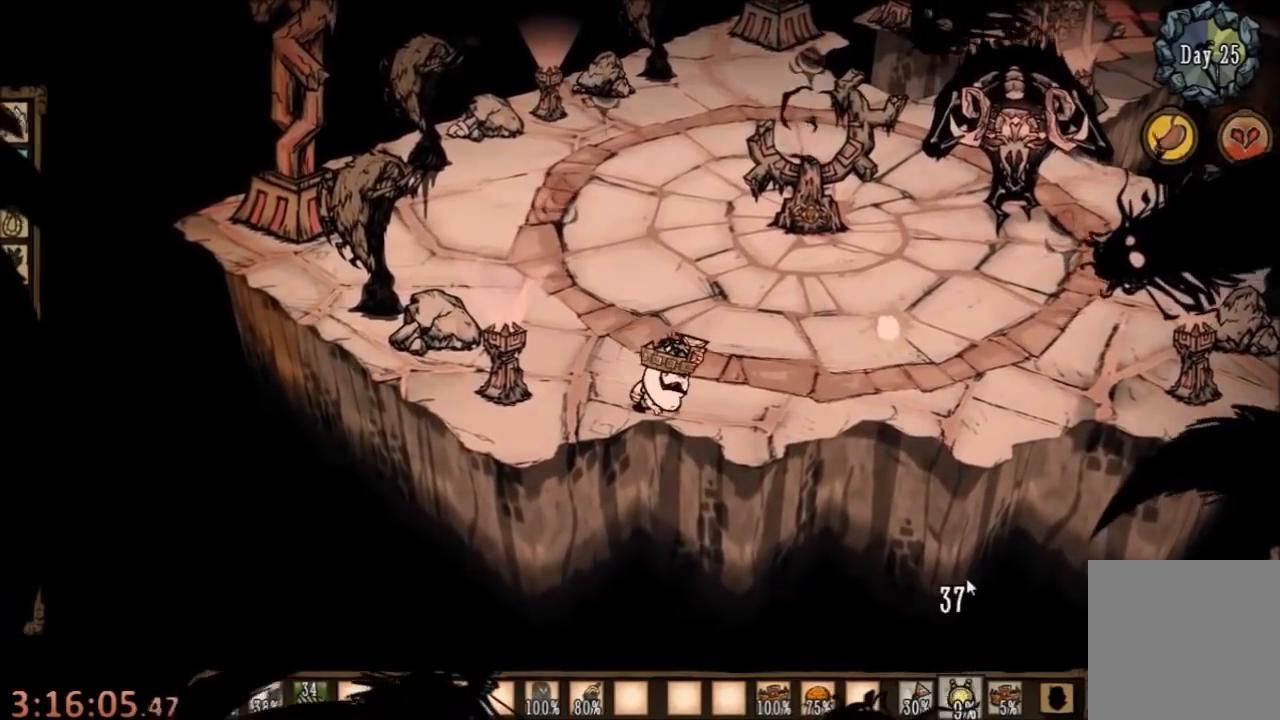
{"keys": ["r"], "mouse": [], "events": [[200, "mouse_right", "down"], [300, "mouse_right", "up"], [300, "r", "down"], [400, "r", "up"], [467, "r", "down"]]}
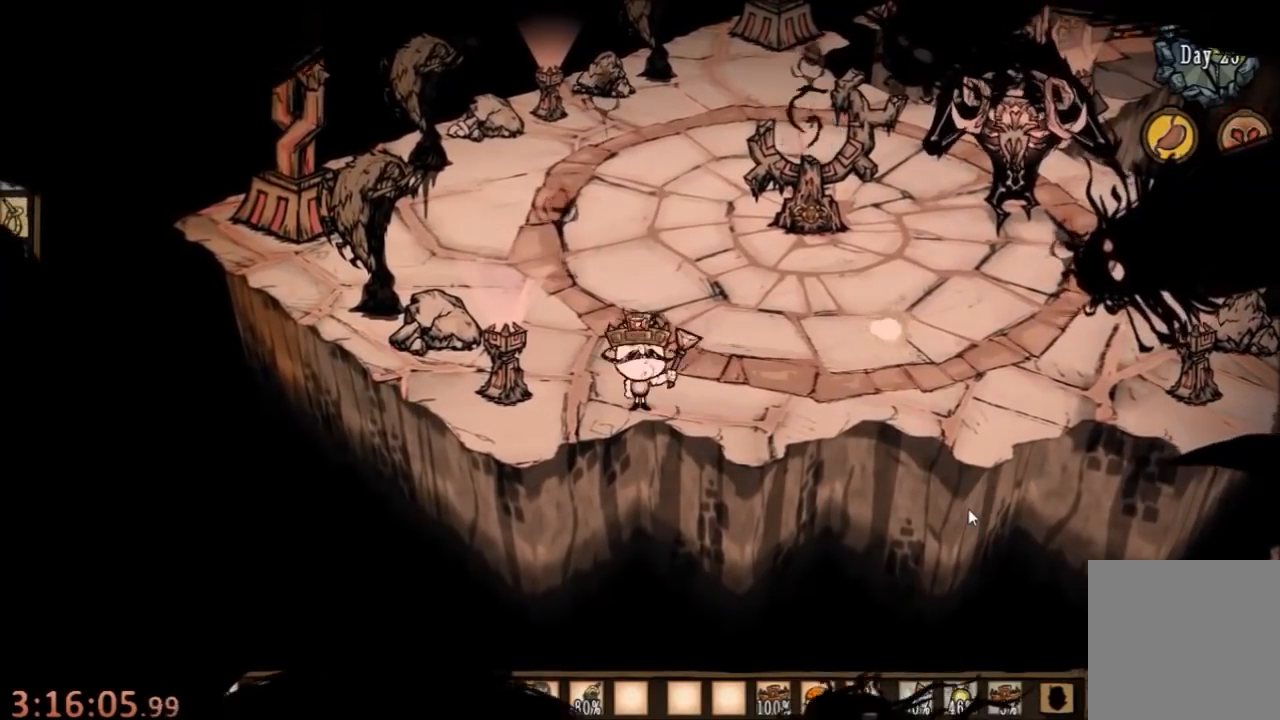
{"keys": ["r"], "mouse": [], "events": [[34, "r", "up"], [100, "r", "down"], [200, "r", "up"], [300, "r", "down"], [367, "r", "up"], [434, "r", "down"]]}
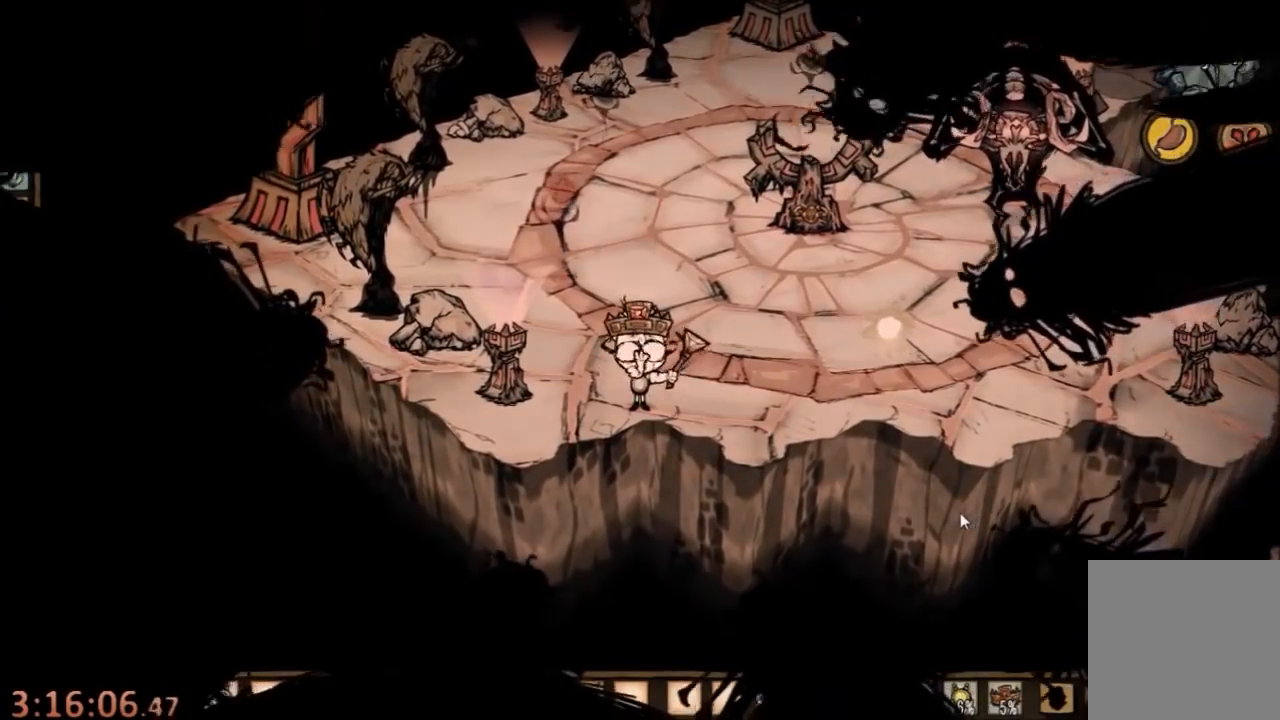
{"keys": ["r"], "mouse": [], "events": [[34, "r", "up"], [67, "r", "down"], [167, "r", "up"], [234, "r", "down"], [300, "r", "up"], [367, "r", "down"], [434, "r", "up"], [500, "r", "down"]]}
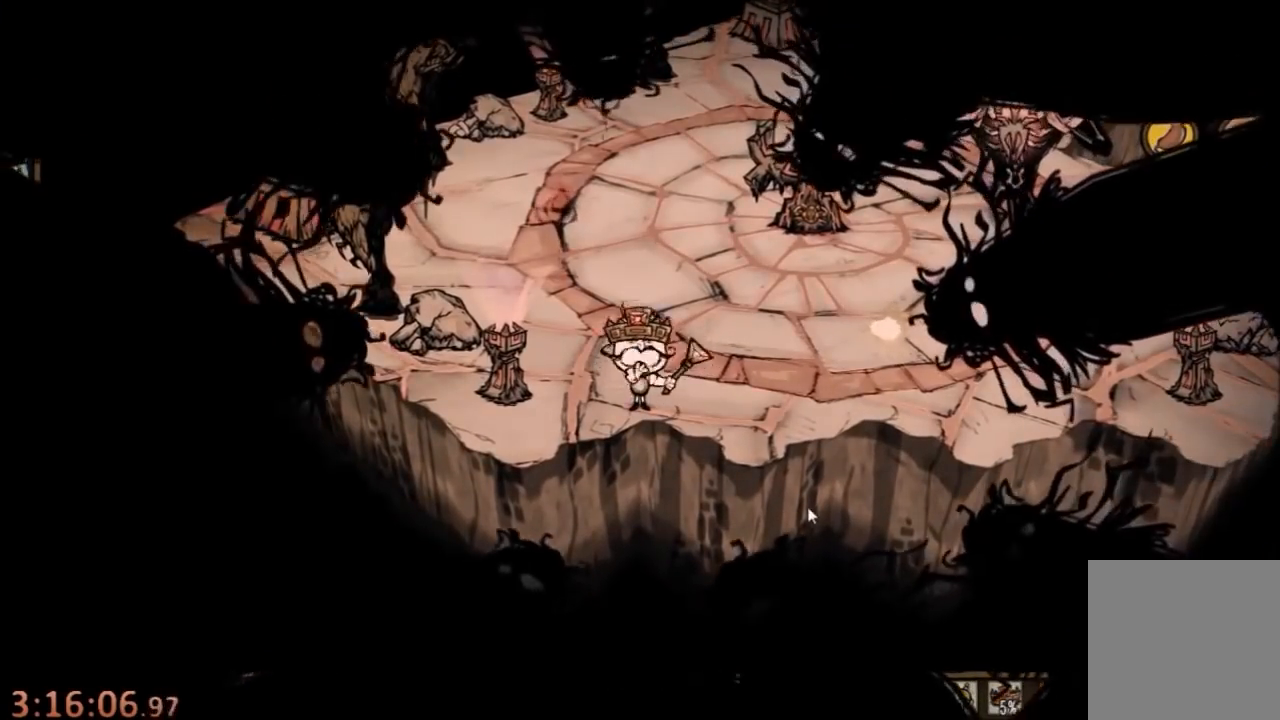
{"keys": ["r"], "mouse": [], "events": [[67, "r", "up"], [167, "r", "down"], [234, "r", "up"], [334, "r", "down"], [400, "r", "up"], [434, "r", "down"]]}
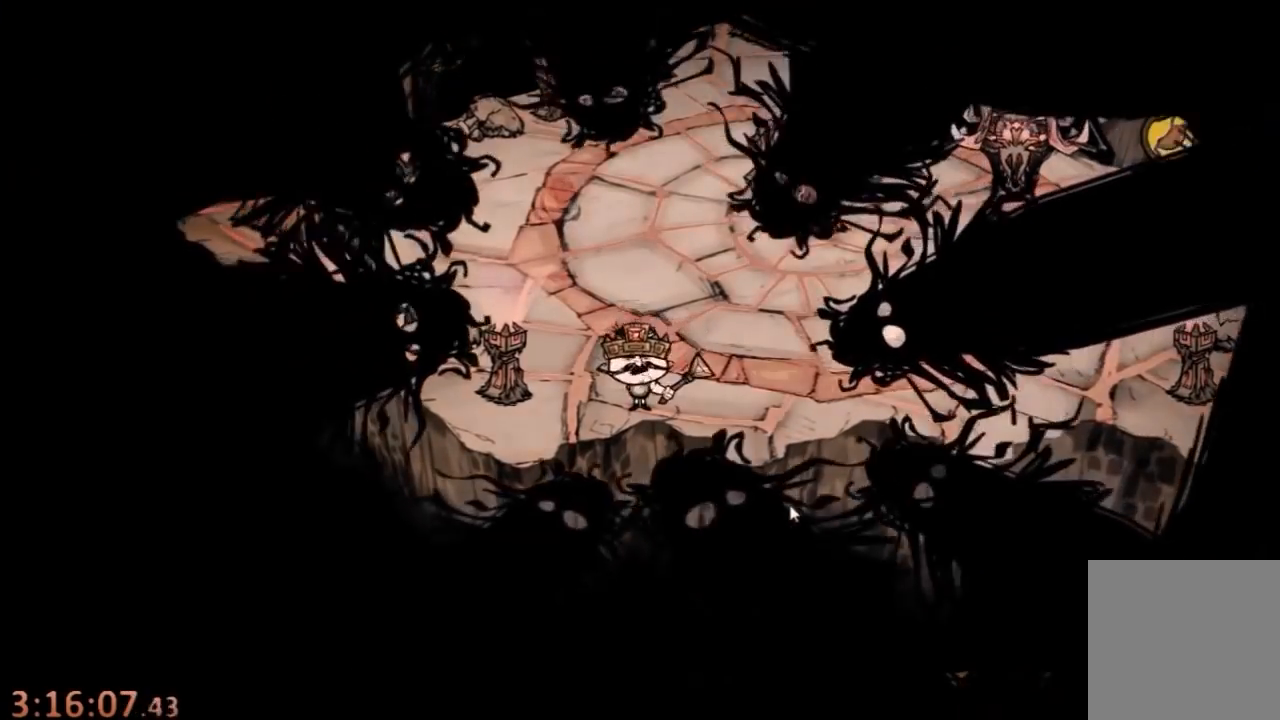
{"keys": ["r"], "mouse": [], "events": [[34, "r", "up"], [67, "r", "down"], [167, "r", "up"], [234, "r", "down"], [300, "r", "up"], [367, "r", "down"], [467, "r", "up"], [500, "r", "down"]]}
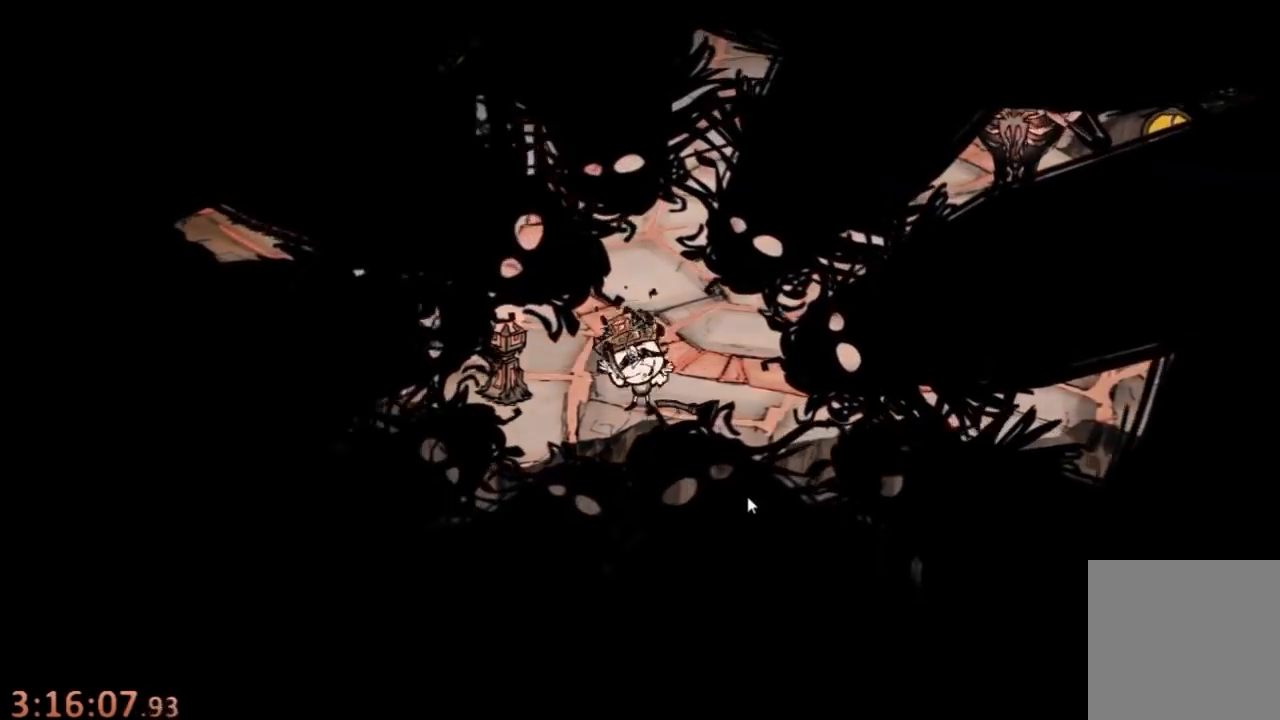
{"keys": [], "mouse": [], "events": [[100, "r", "up"], [134, "r", "down"], [234, "r", "up"]]}
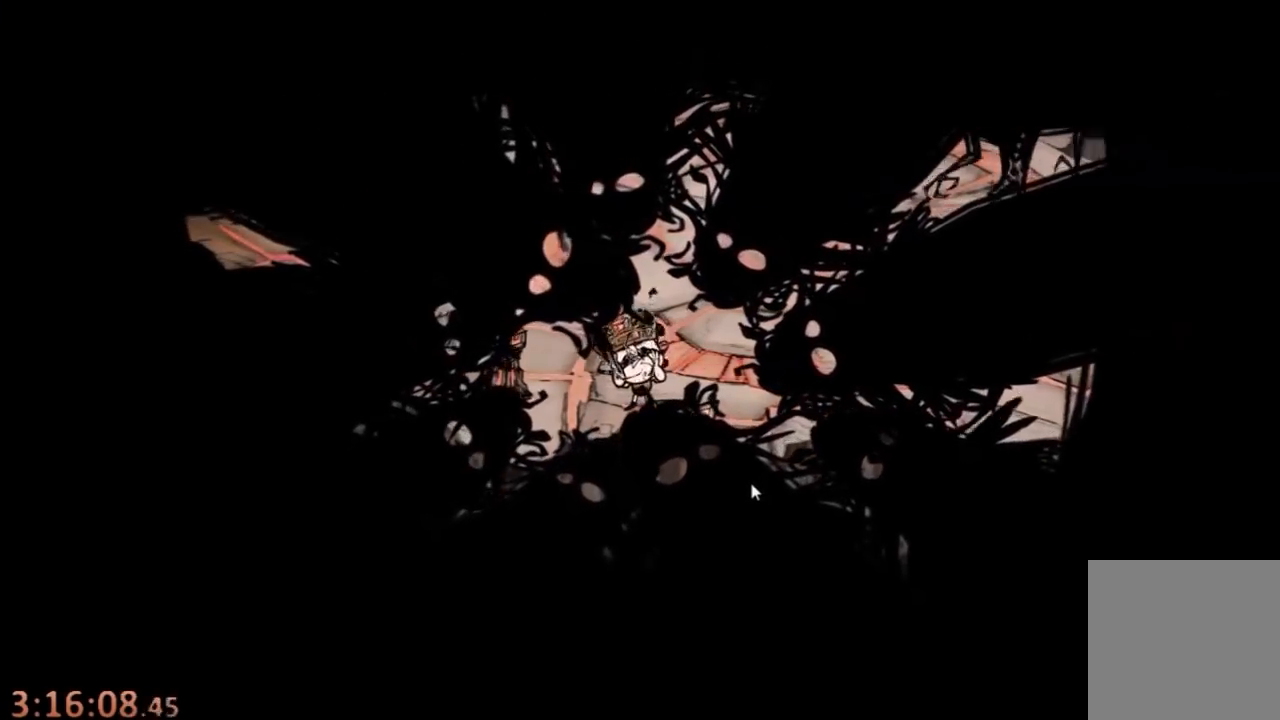
{"keys": [], "mouse": [], "events": []}
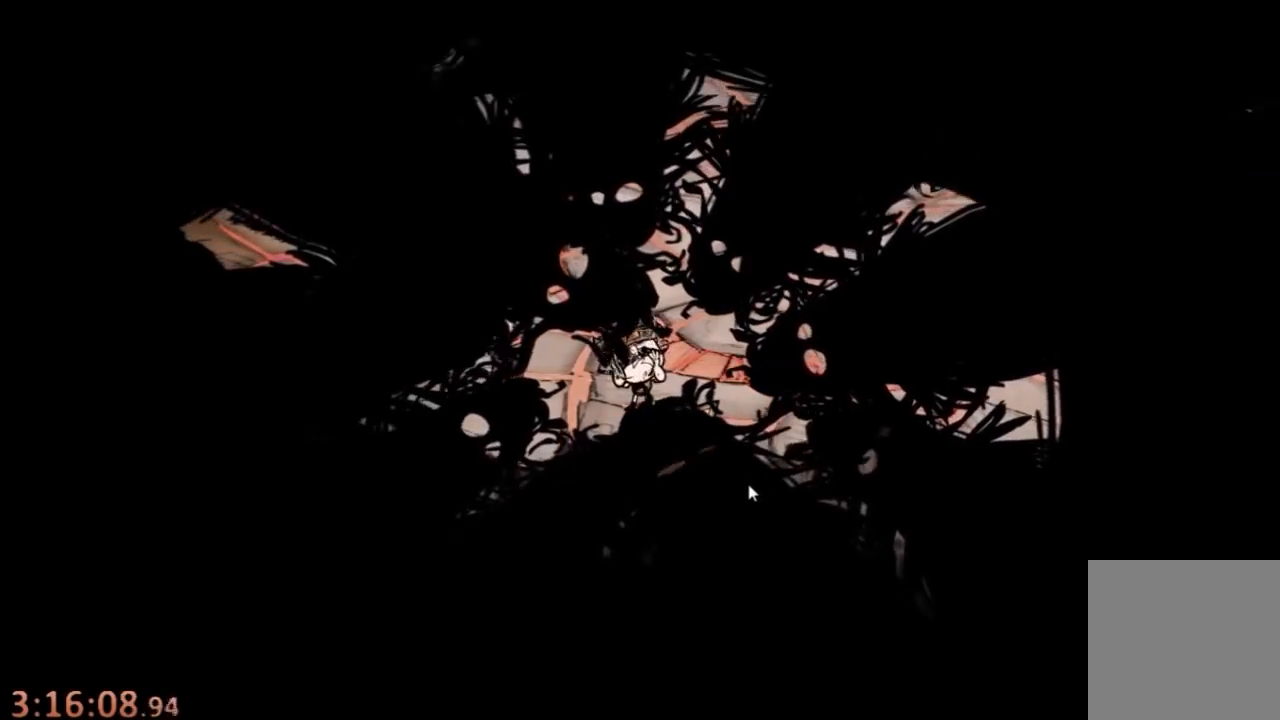
{"keys": [], "mouse": [], "events": []}
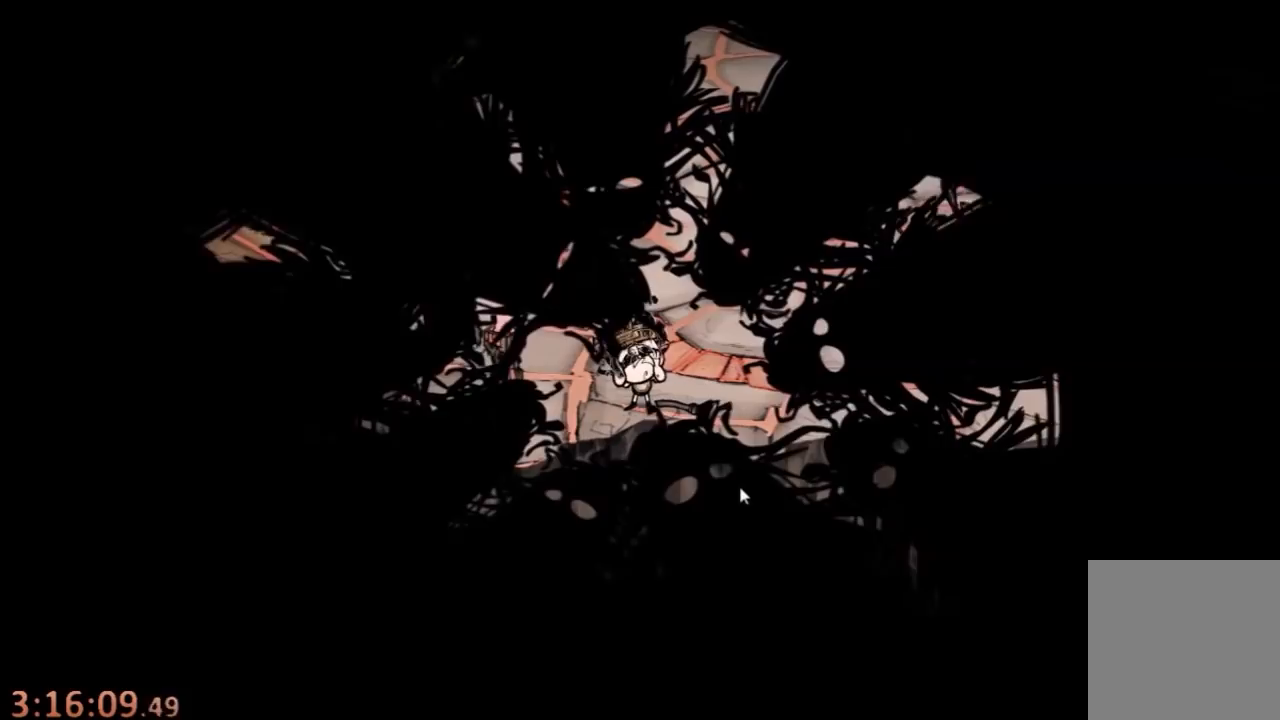
{"keys": [], "mouse": [], "events": []}
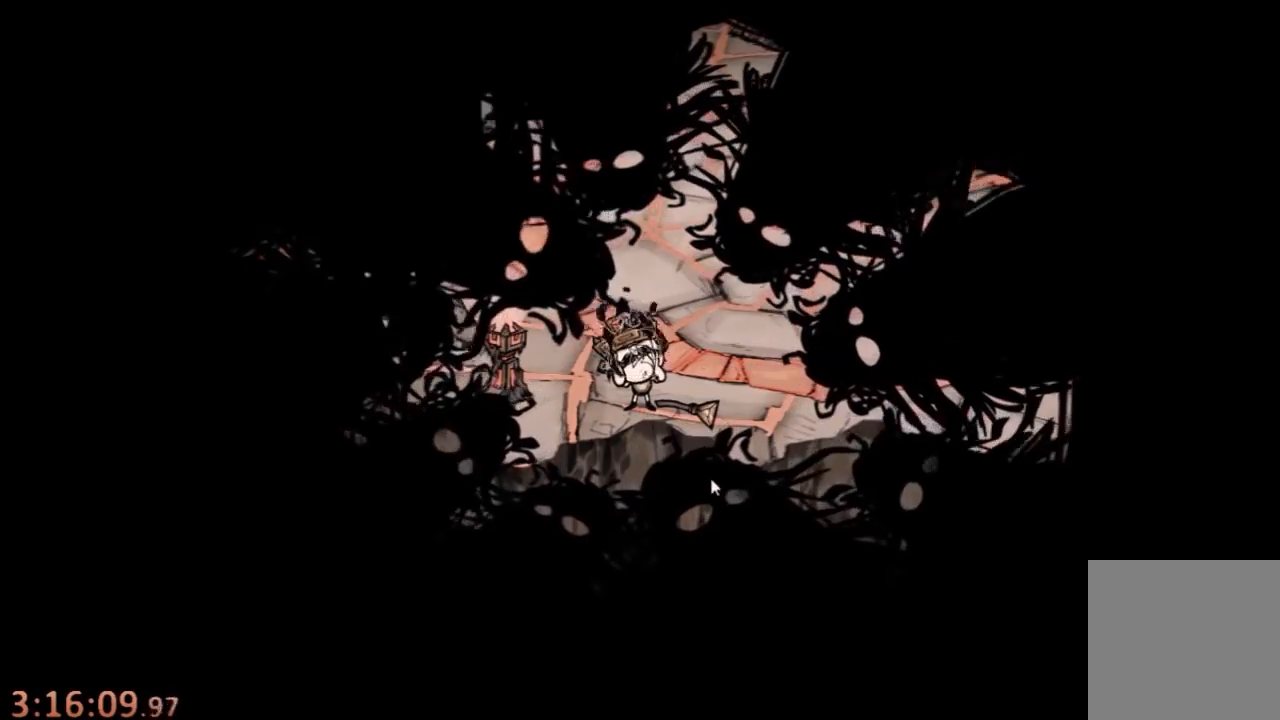
{"keys": [], "mouse": [], "events": []}
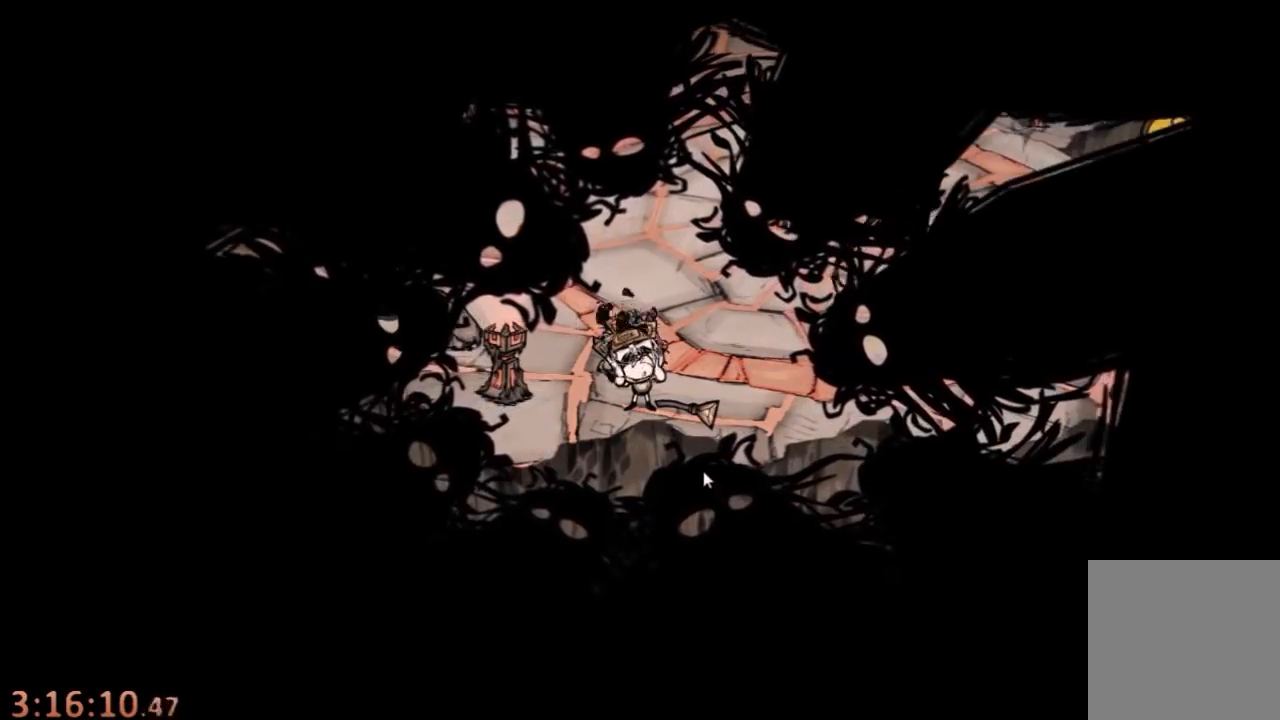
{"keys": [], "mouse": [], "events": []}
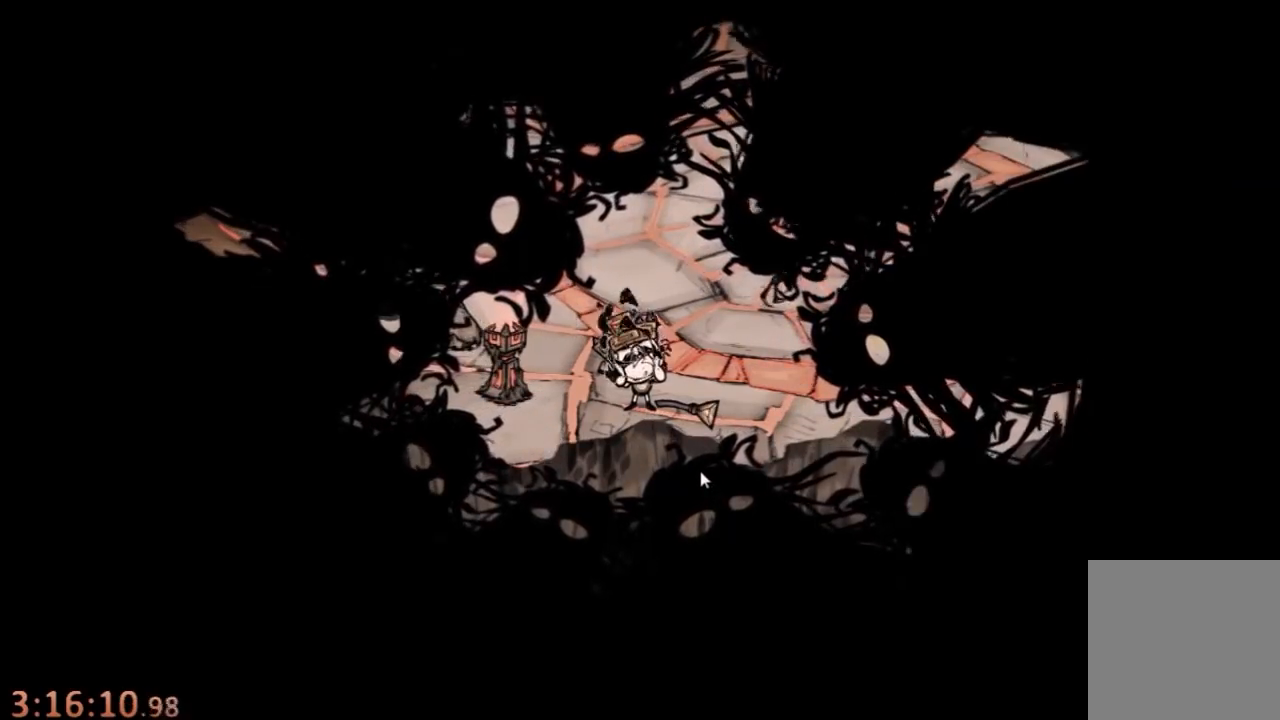
{"keys": ["r"], "mouse": [], "events": [[334, "r", "down"]]}
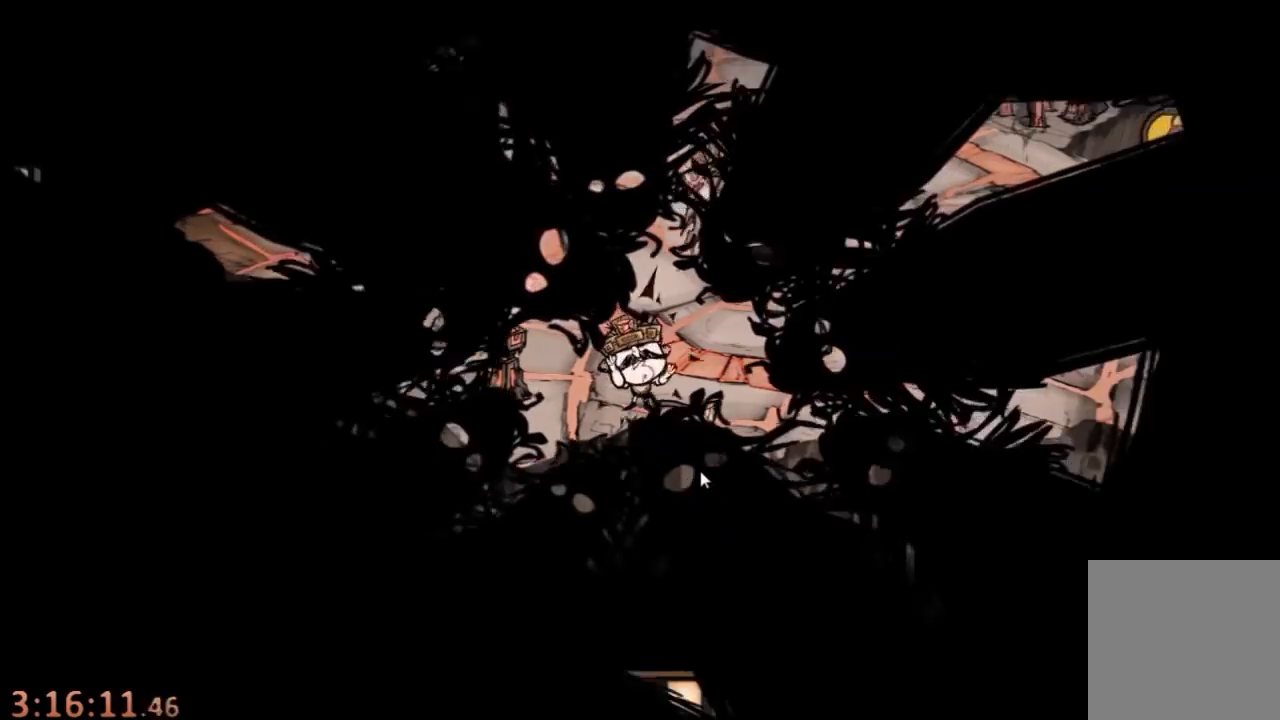
{"keys": [], "mouse": [], "events": [[34, "r", "up"], [100, "r", "down"], [200, "r", "up"], [267, "r", "down"], [400, "r", "up"]]}
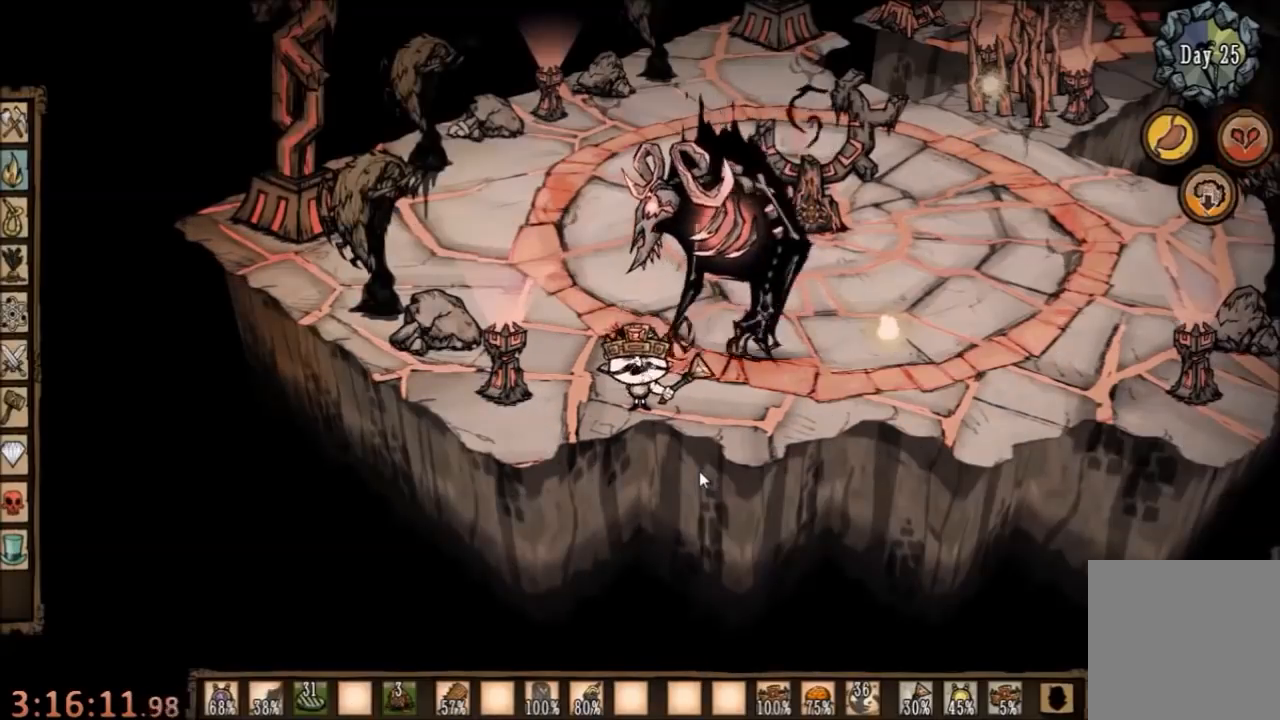
{"keys": ["a", "w"], "mouse": [], "events": [[34, "r", "down"], [200, "r", "up"], [334, "a", "down"], [400, "w", "down"]]}
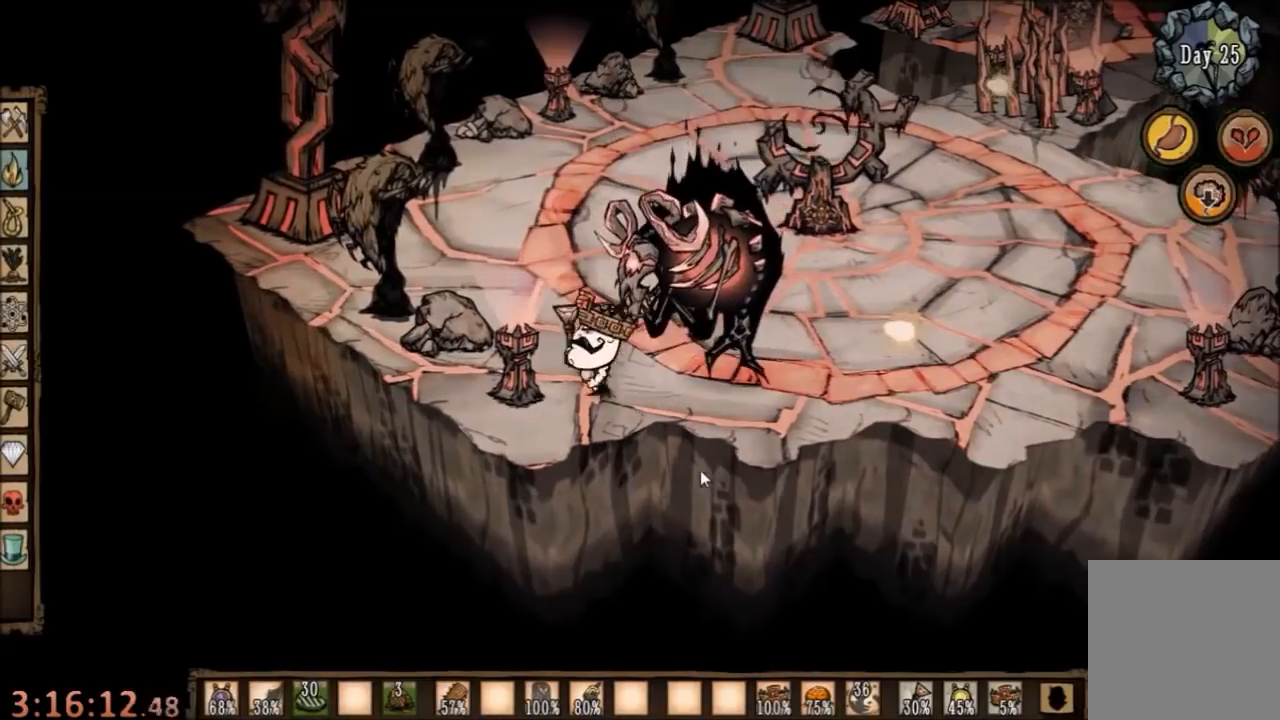
{"keys": [], "mouse": [], "events": [[234, "a", "up"], [234, "r", "down"], [334, "r", "up"], [334, "w", "up"]]}
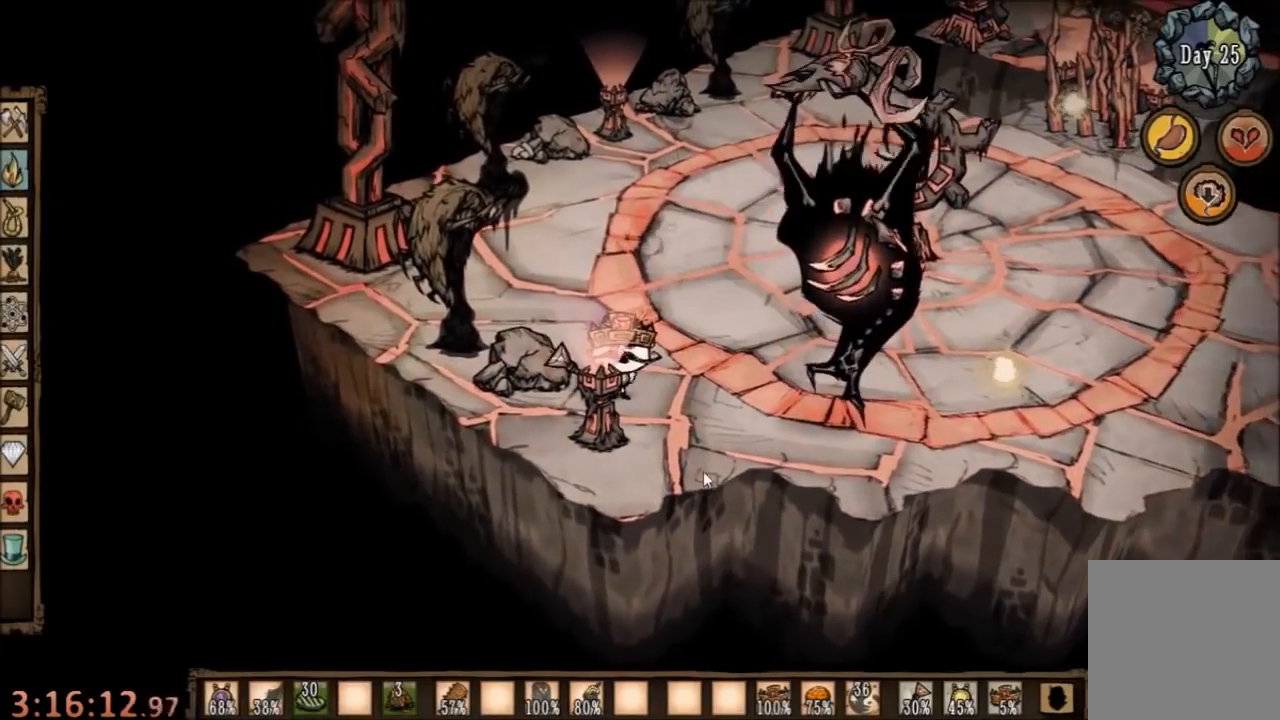
{"keys": ["w"], "mouse": [], "events": [[100, "w", "down"]]}
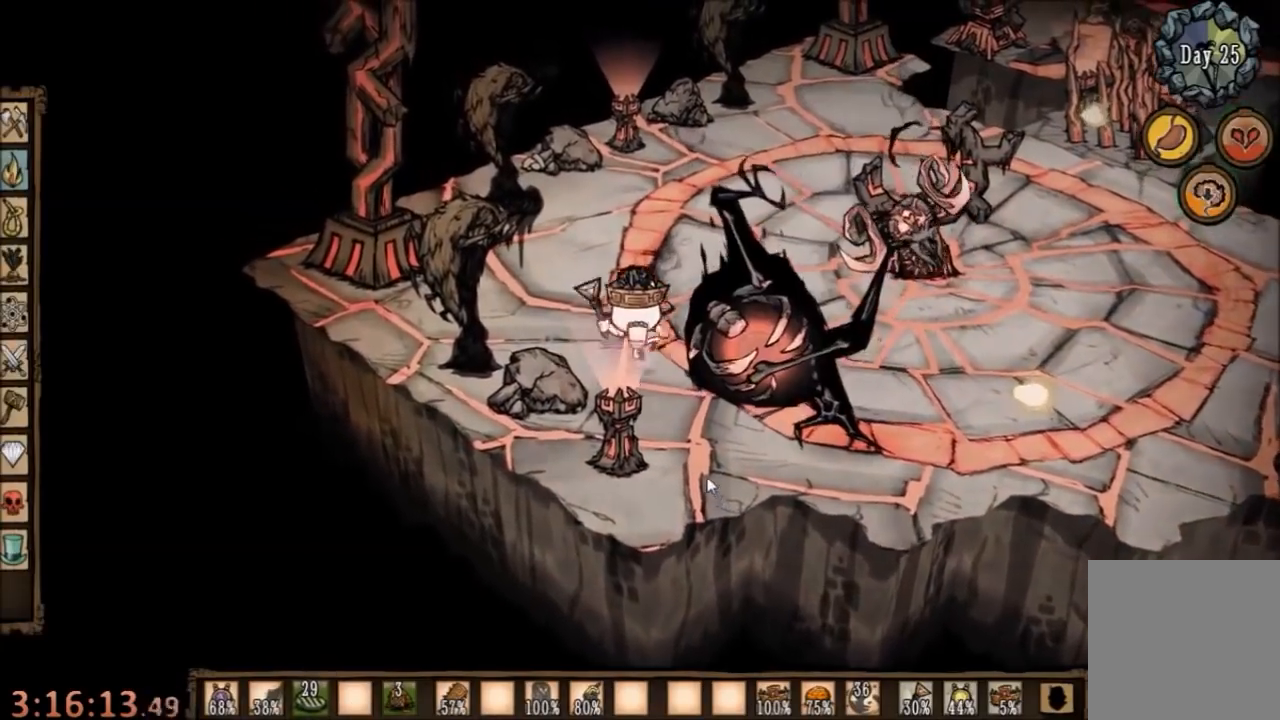
{"keys": ["space"], "mouse": [], "events": [[134, "shift", "down"], [200, "space", "down"], [234, "w", "up"], [267, "shift", "up"]]}
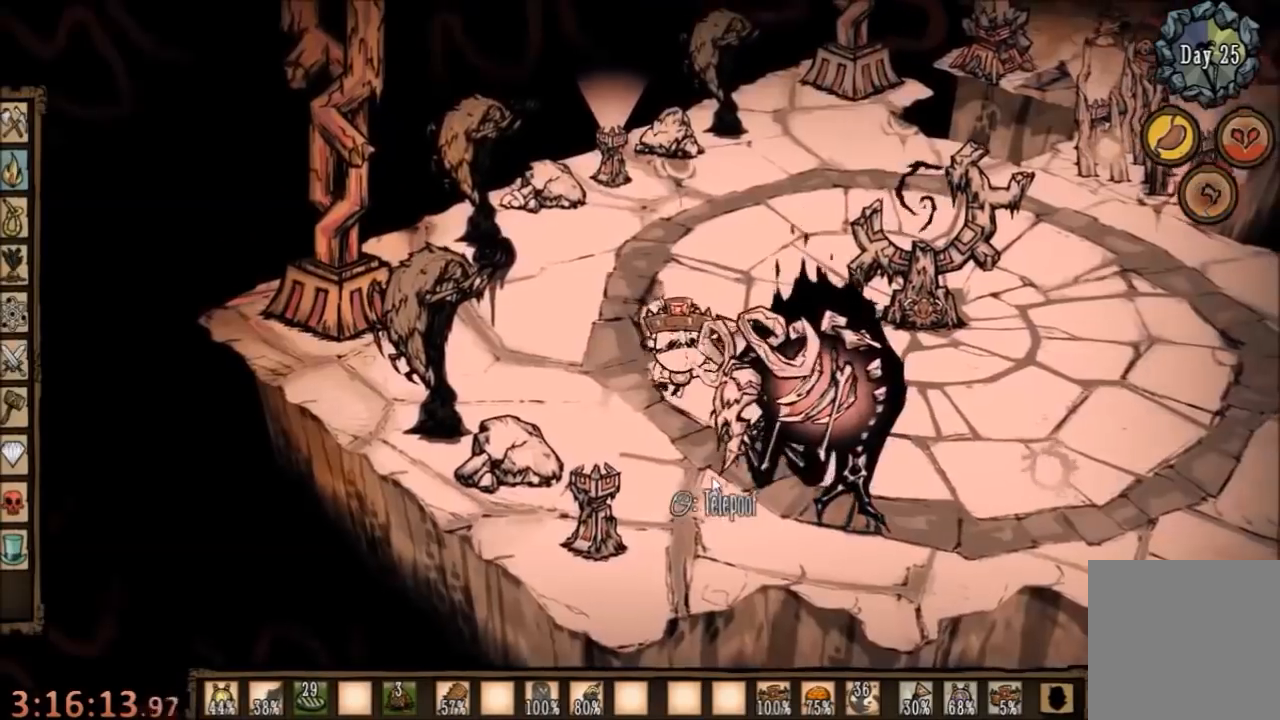
{"keys": ["a", "w"], "mouse": [], "events": [[200, "w", "down"], [234, "space", "up"], [267, "a", "down"]]}
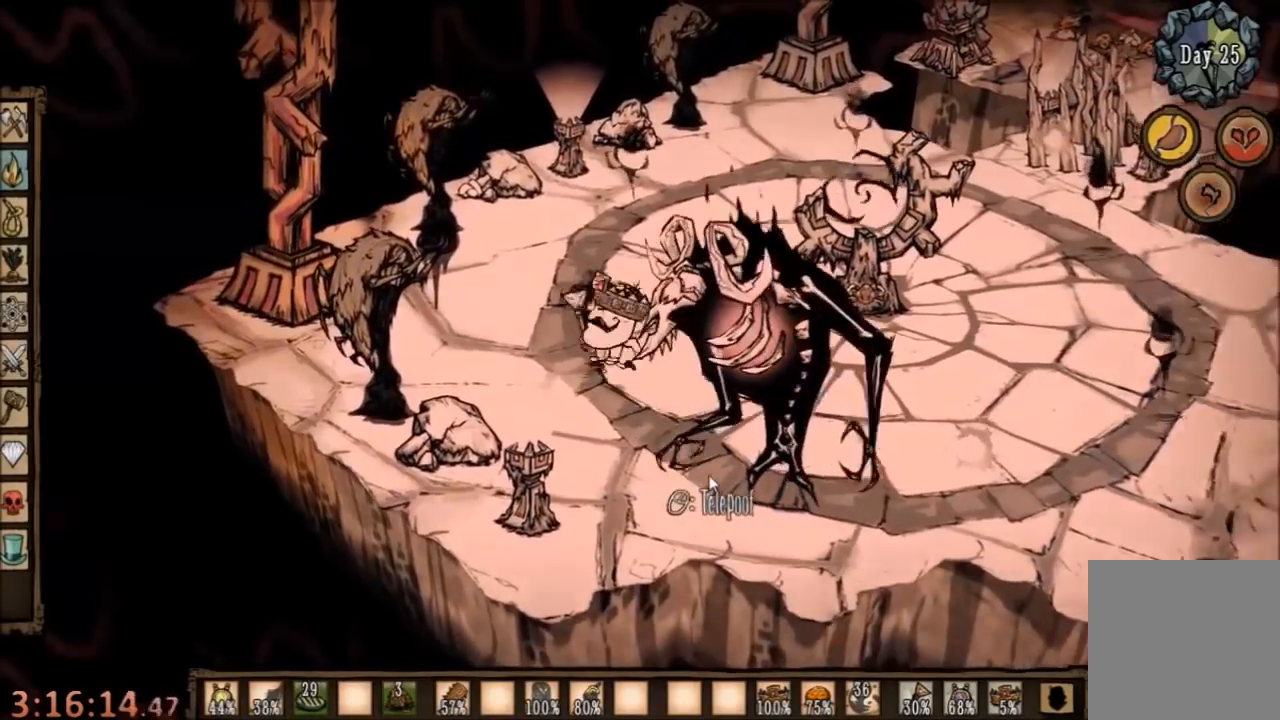
{"keys": ["space"], "mouse": [], "events": [[34, "space", "down"], [100, "a", "up"], [100, "w", "up"]]}